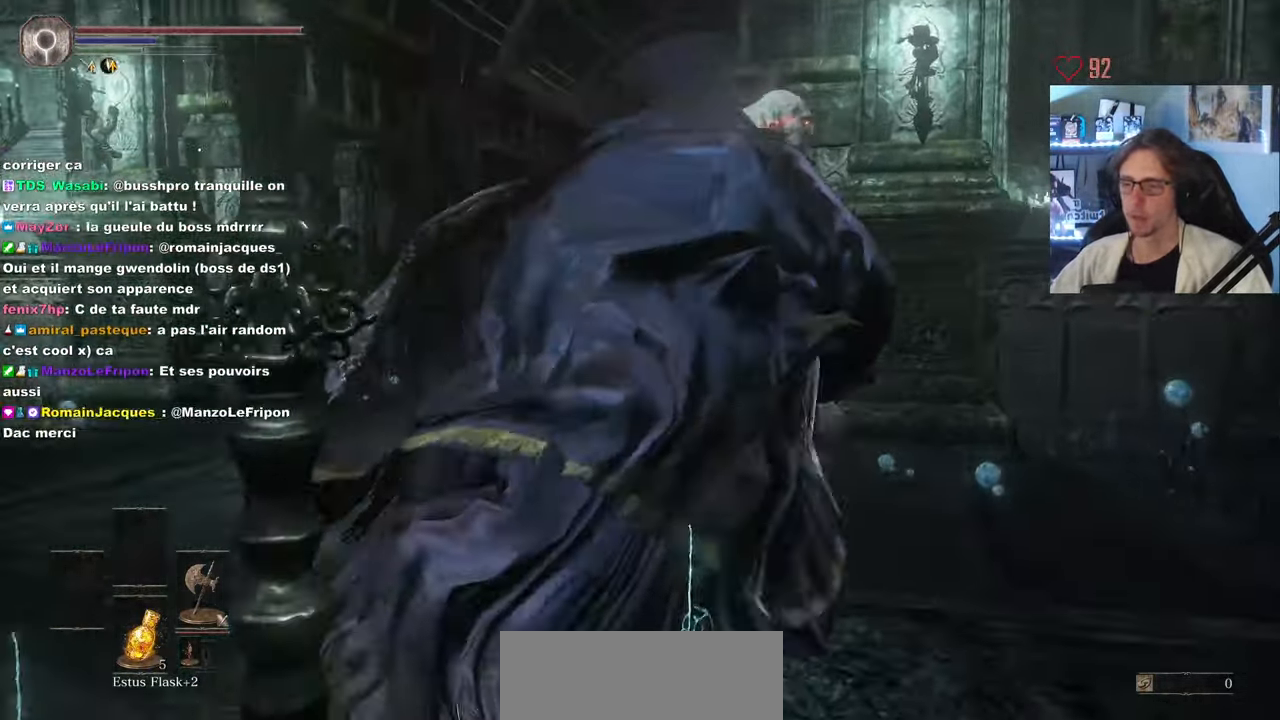
Gameplay with keyboard and mouse; each line is a JSON object with the keys and mouse buttons held at the frame after it. "events" lists presses ("down") and releases ("up") of "0", "1", "2", "3", "4", "a", "alt", "ctrl", "d", "down", "e", "f", "g", "left", "q", "r", "return", "right", "s", "shift", "space", "tab", "up", "z", "mouse_left", "mouse_wheel", "mouse_right", "mouse_mb4" and "mouse_mb5" between this image and that frame as [ms after this image, input, new state], when the widget could be followed in between. "mouse_left", "mouse_wheel", "mouse_right", "mouse_mb4", "mouse_mb5" = the "left", "wheel", "right", "mb4", "mb5" buttons of the "mouse" list. No other keys are recorded. "wheel" means that the mouse wheel is clicked or scrolled. Not read: mouse_move.
{"keys": ["space", "z"], "mouse": ["right"], "events": [[66, "q", "down"], [300, "q", "up"]]}
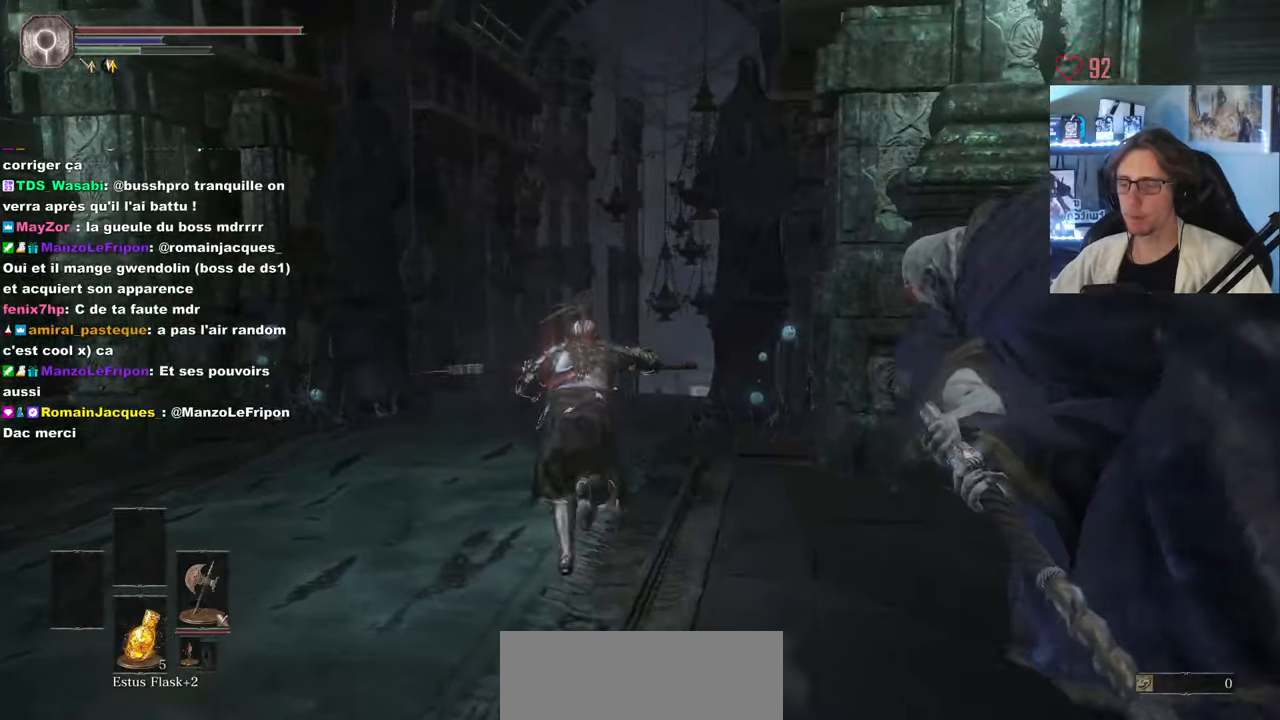
{"keys": ["space", "z"], "mouse": ["right"], "events": []}
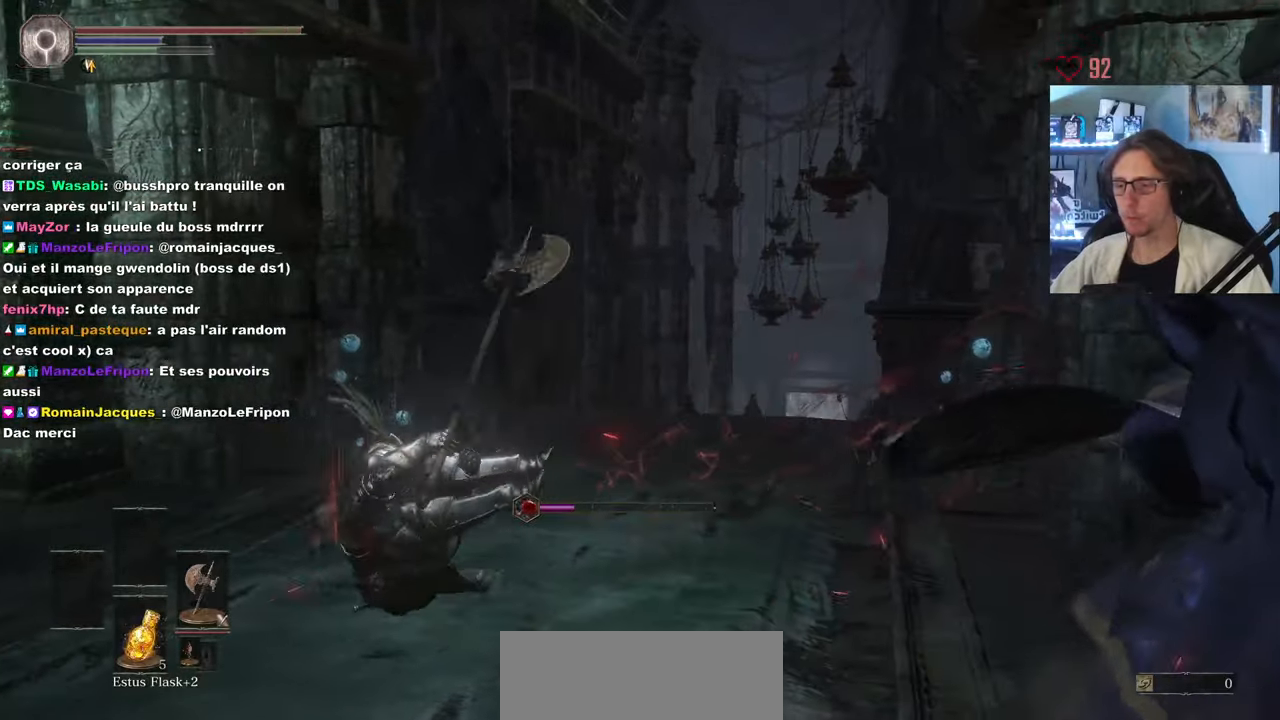
{"keys": ["z"], "mouse": [], "events": [[100, "mouse_right", "up"], [150, "space", "up"], [383, "space", "down"], [417, "space", "up"]]}
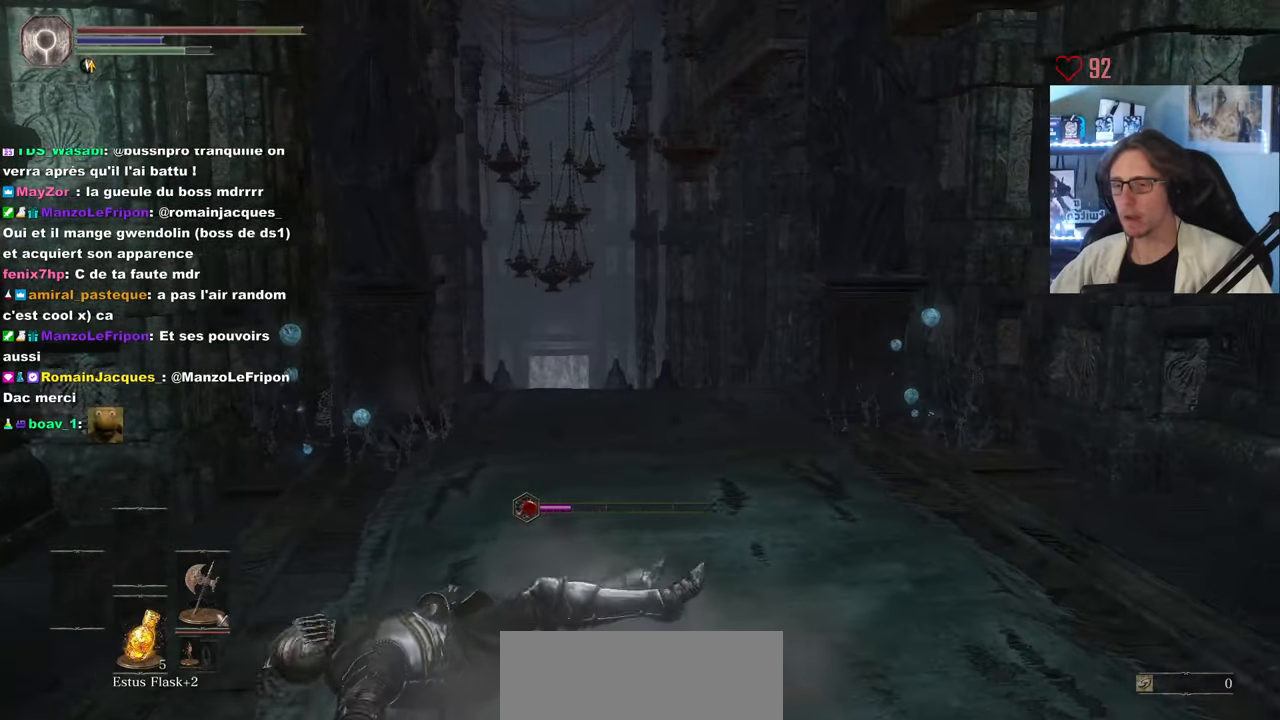
{"keys": ["space", "z"], "mouse": [], "events": [[17, "space", "down"], [100, "space", "up"], [150, "space", "down"], [250, "space", "up"], [300, "space", "down"], [383, "space", "up"], [433, "space", "down"]]}
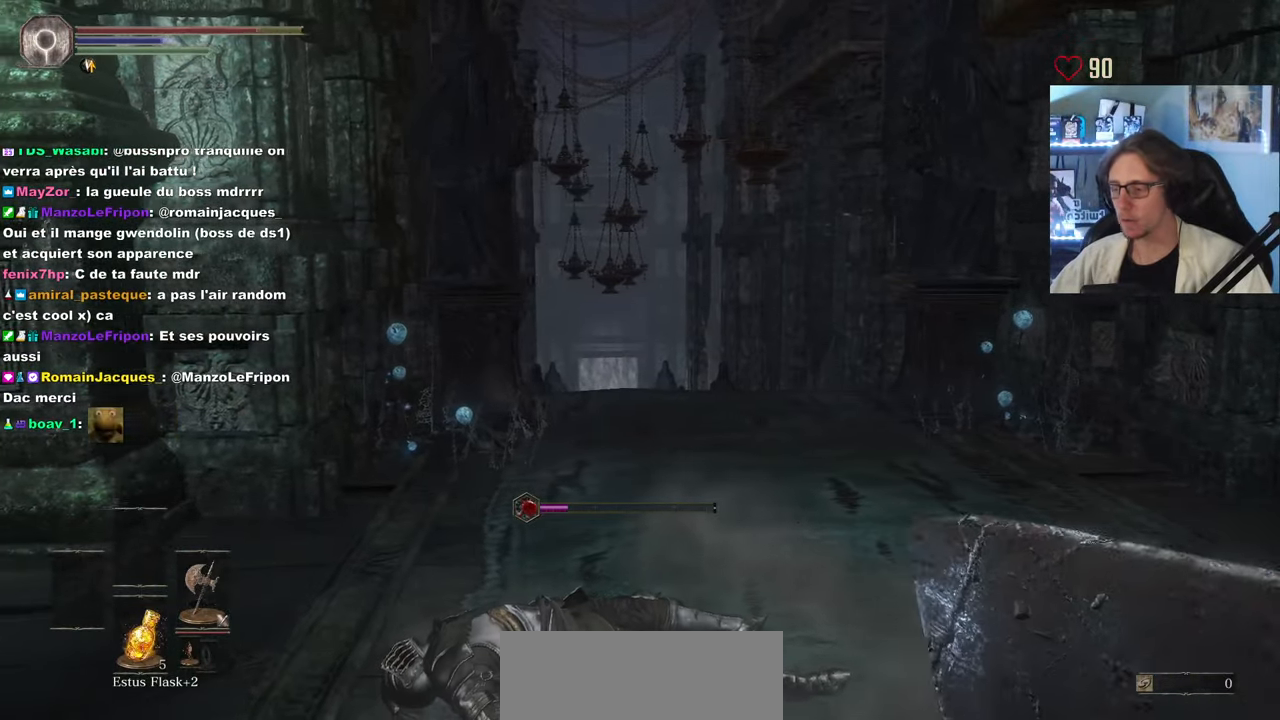
{"keys": ["z"], "mouse": [], "events": [[33, "space", "up"]]}
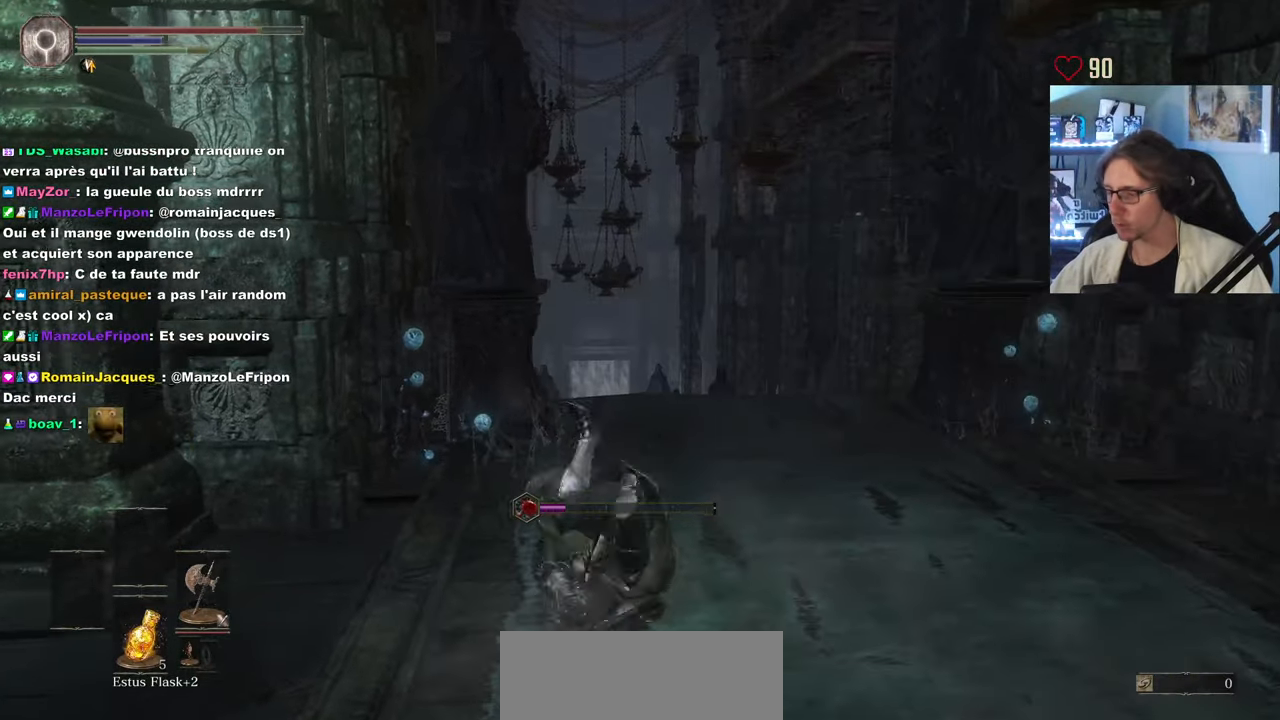
{"keys": ["z"], "mouse": [], "events": [[233, "space", "down"], [417, "space", "up"]]}
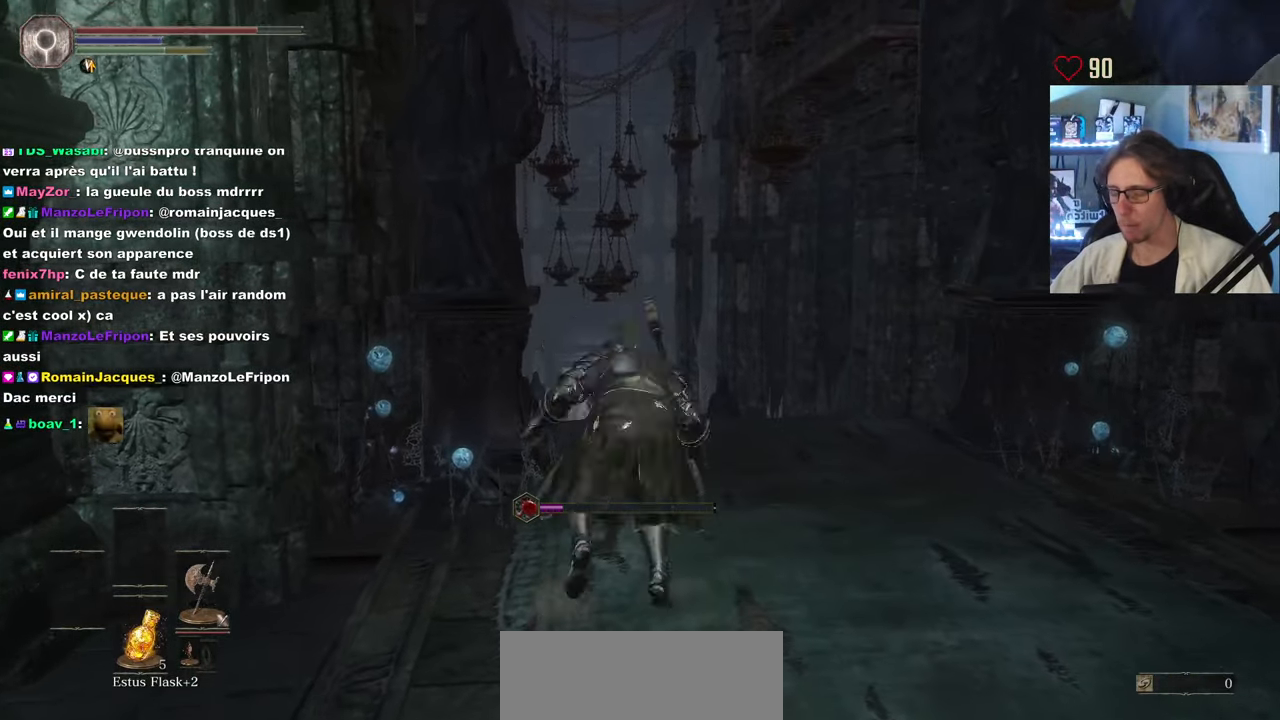
{"keys": ["space", "z"], "mouse": [], "events": [[383, "space", "down"]]}
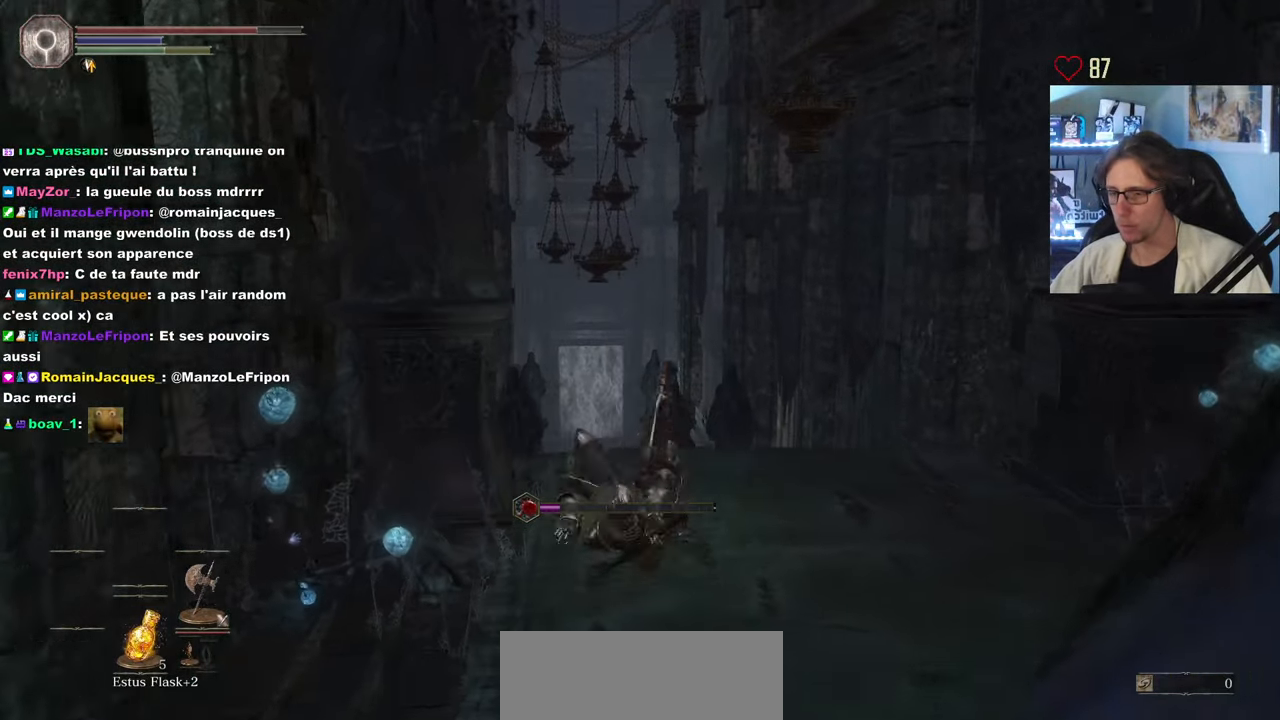
{"keys": ["space", "z"], "mouse": [], "events": [[133, "space", "up"], [400, "space", "down"]]}
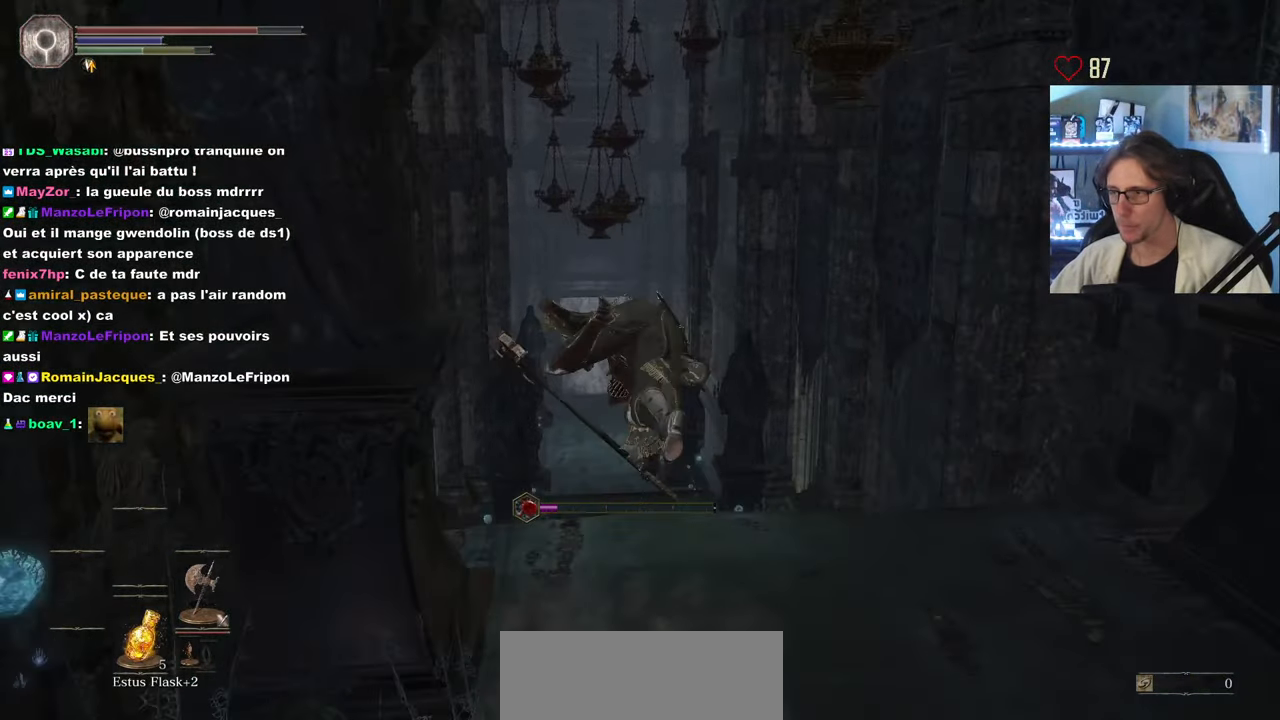
{"keys": ["space", "z"], "mouse": [], "events": []}
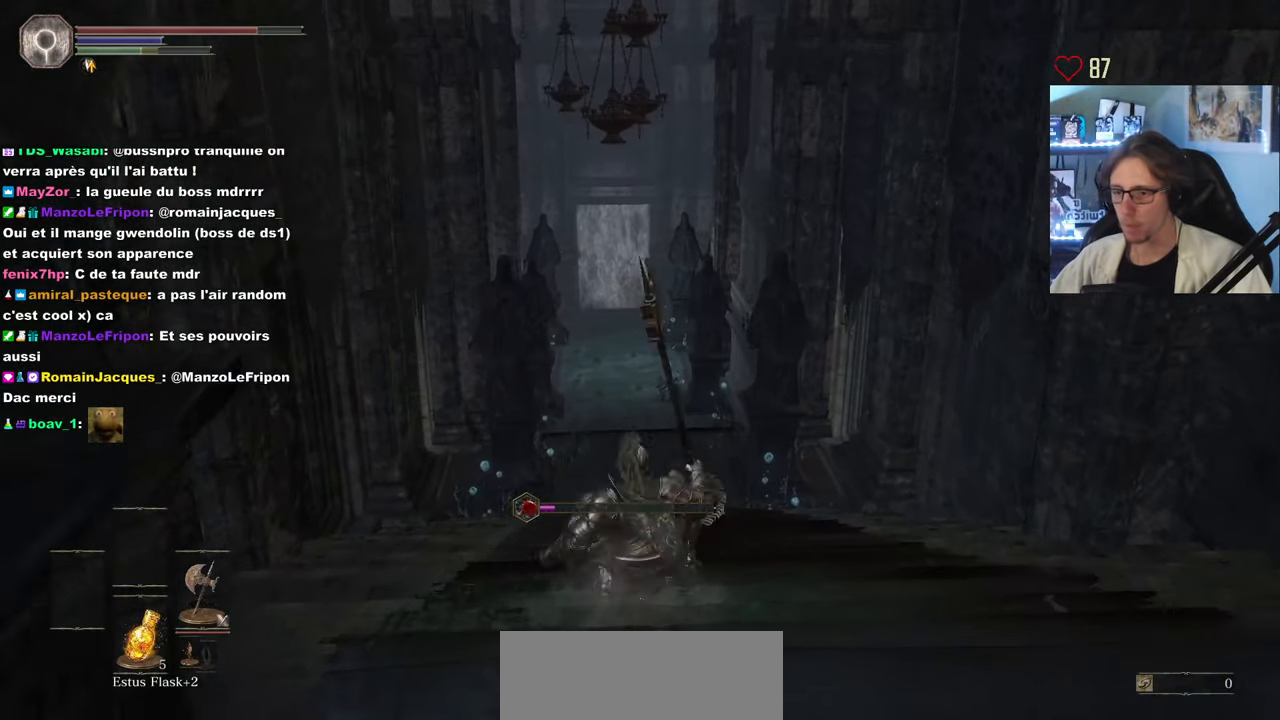
{"keys": ["z"], "mouse": [], "events": [[250, "space", "up"]]}
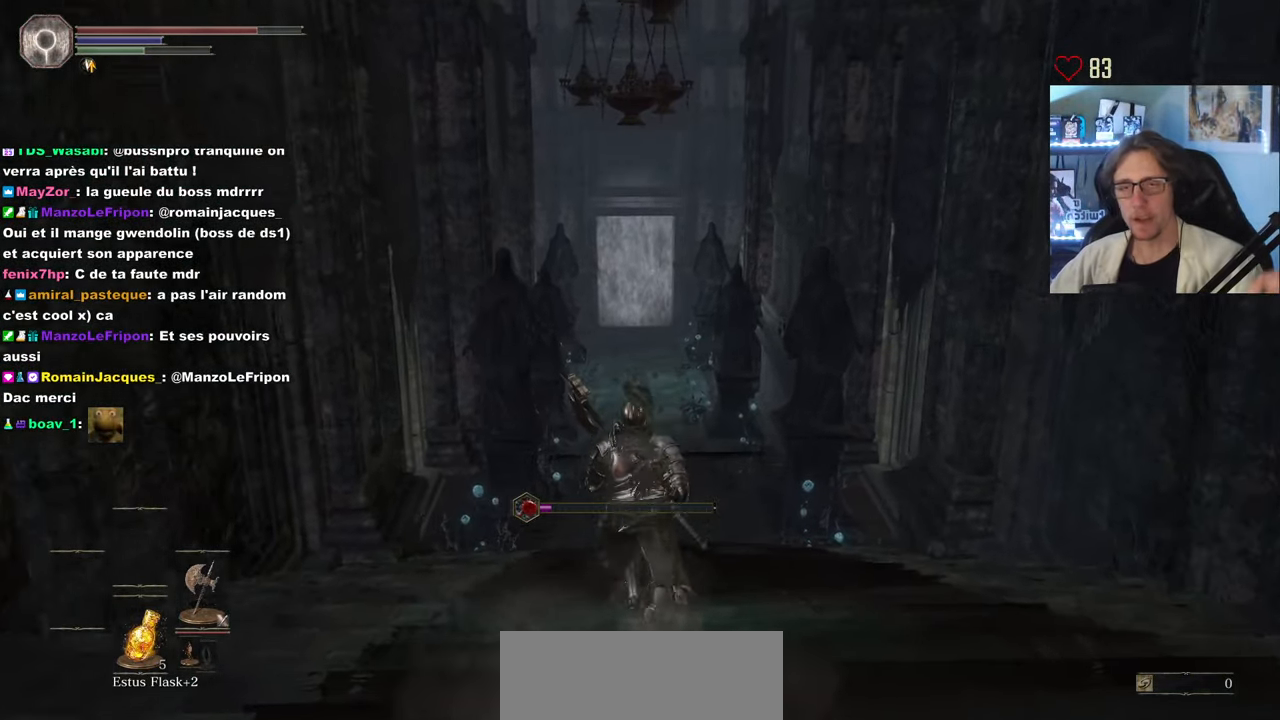
{"keys": ["space", "z"], "mouse": [], "events": [[399, "space", "down"]]}
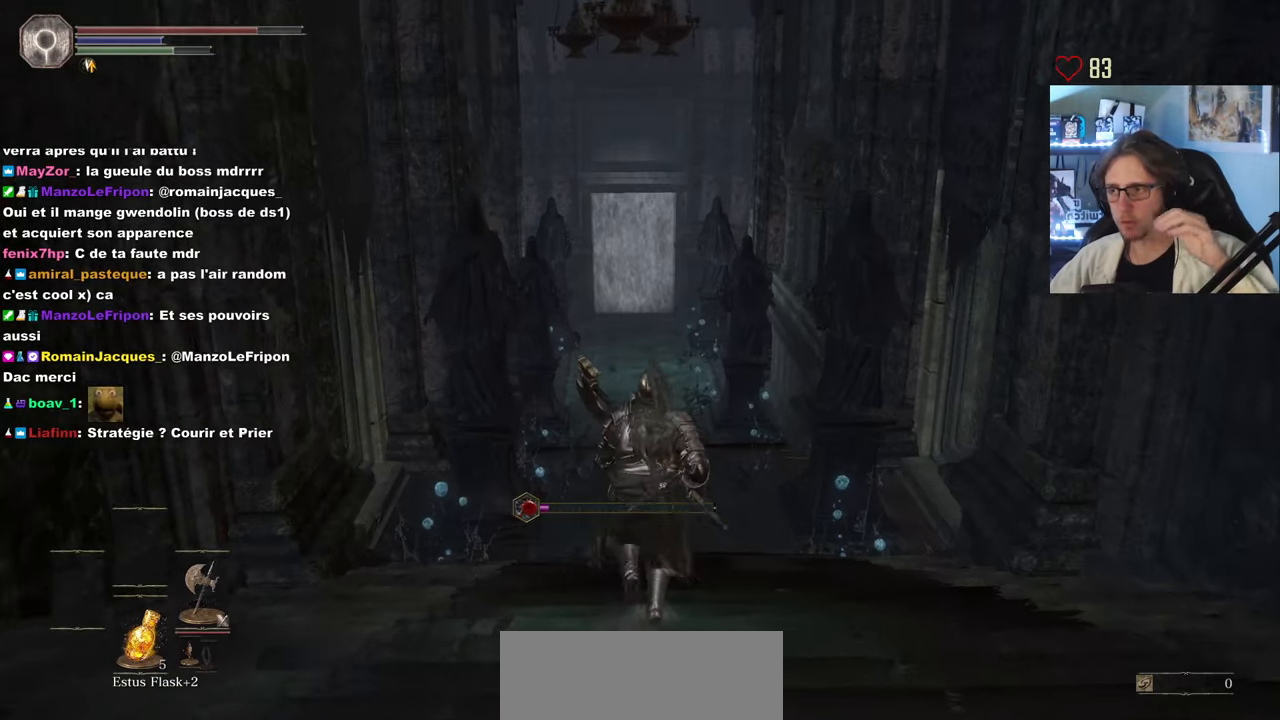
{"keys": ["space", "z"], "mouse": [], "events": []}
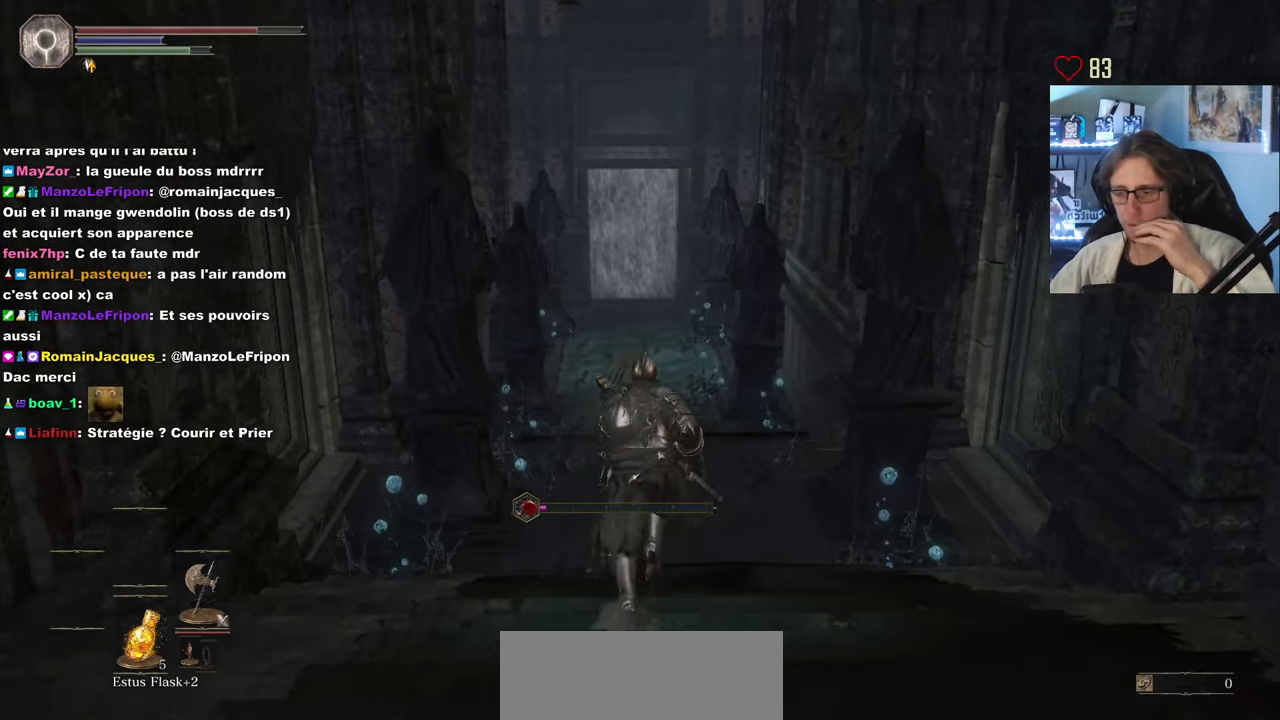
{"keys": ["space", "z"], "mouse": [], "events": []}
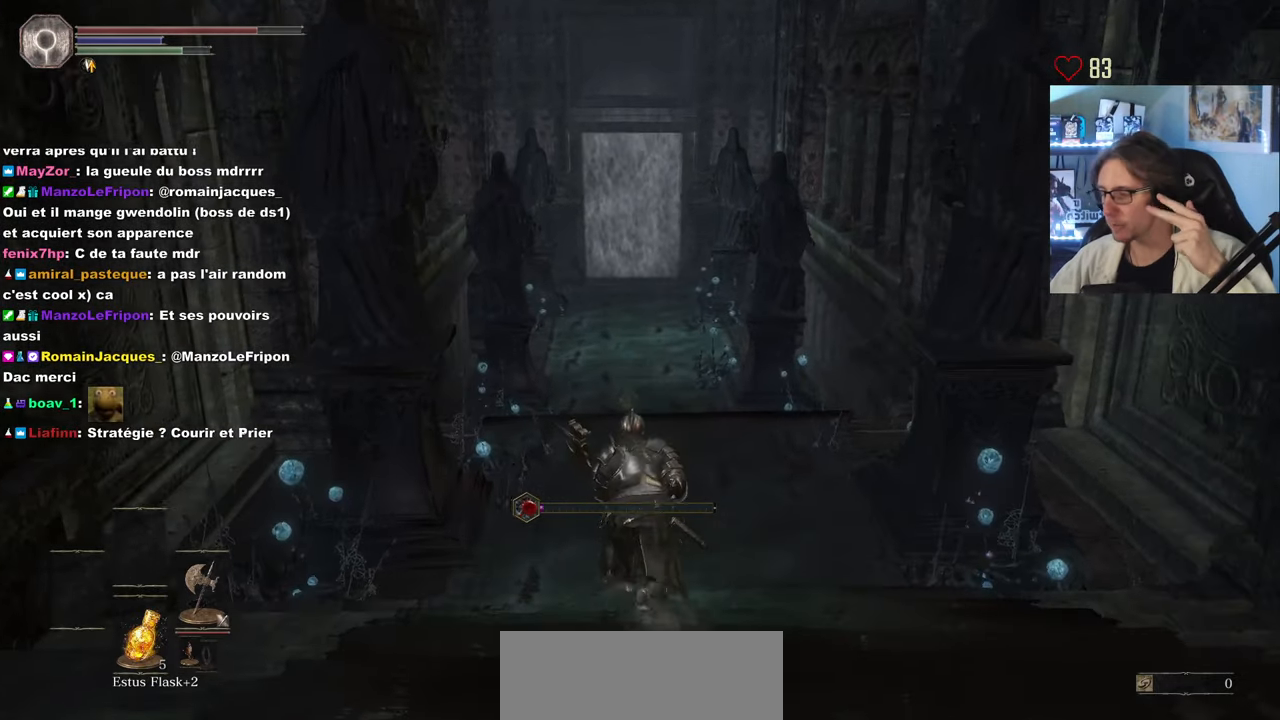
{"keys": ["space", "z"], "mouse": [], "events": []}
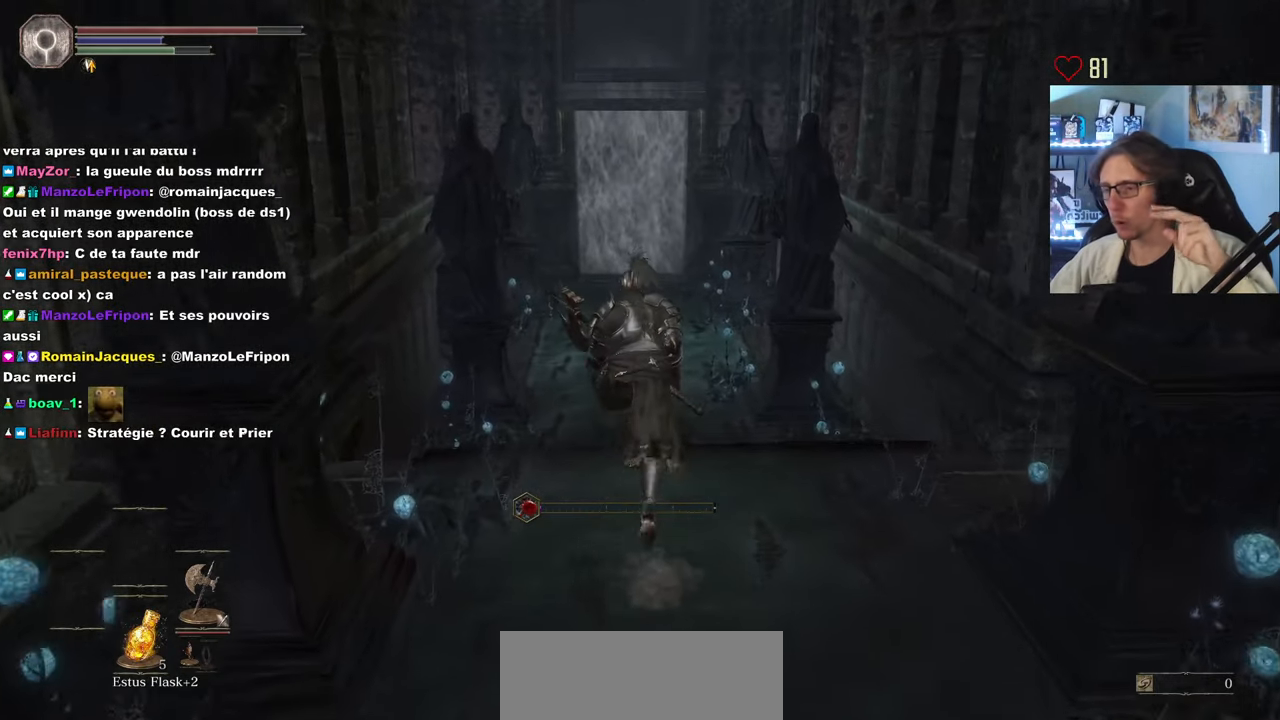
{"keys": ["space", "z"], "mouse": [], "events": []}
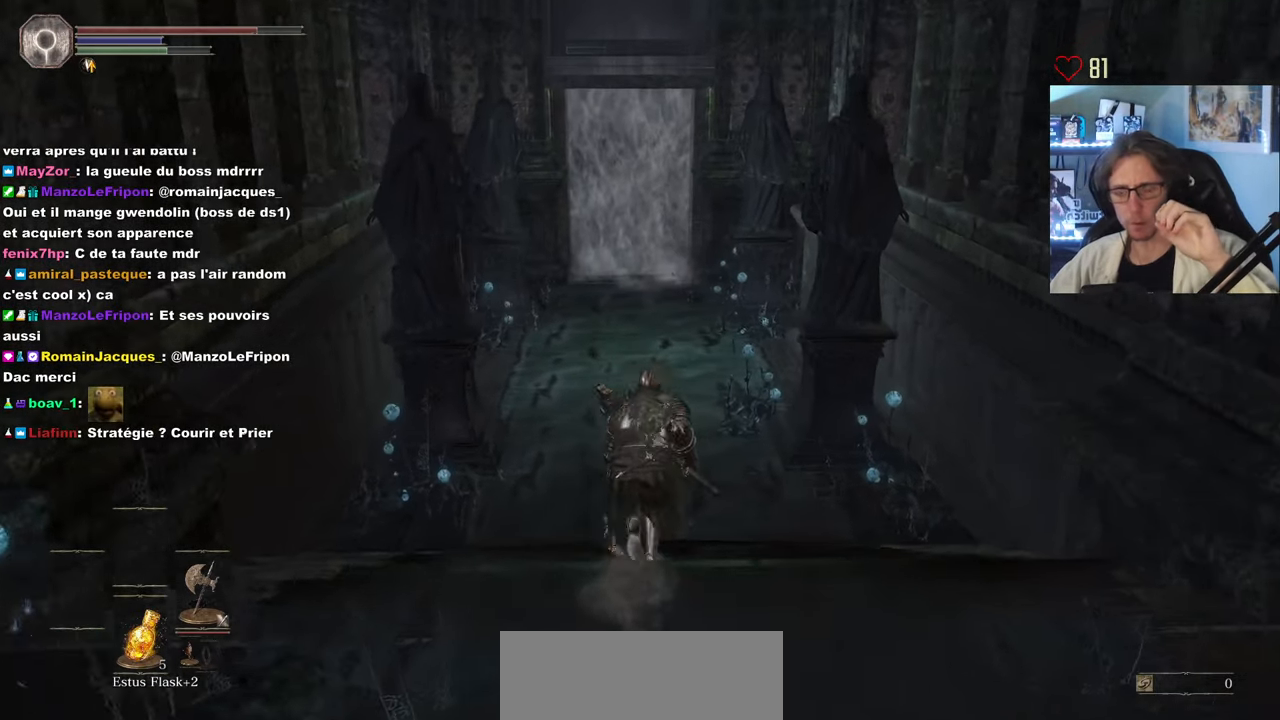
{"keys": ["space", "z"], "mouse": [], "events": []}
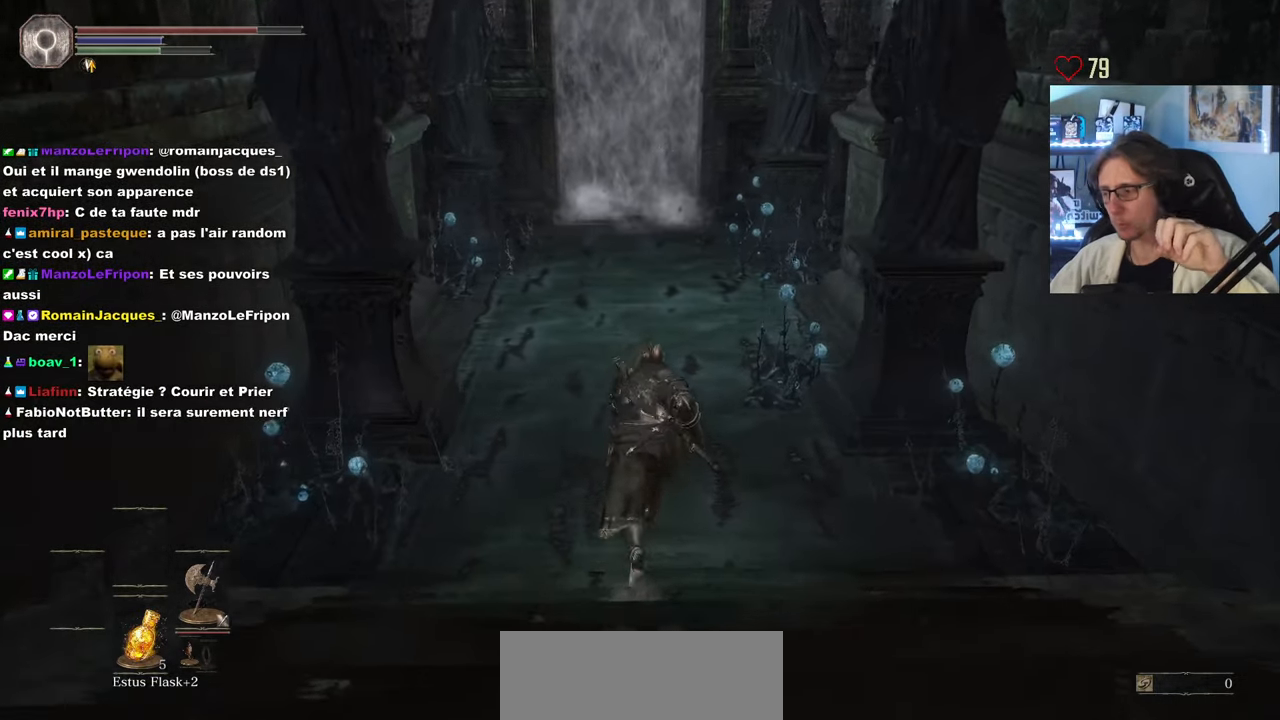
{"keys": ["space", "z"], "mouse": [], "events": []}
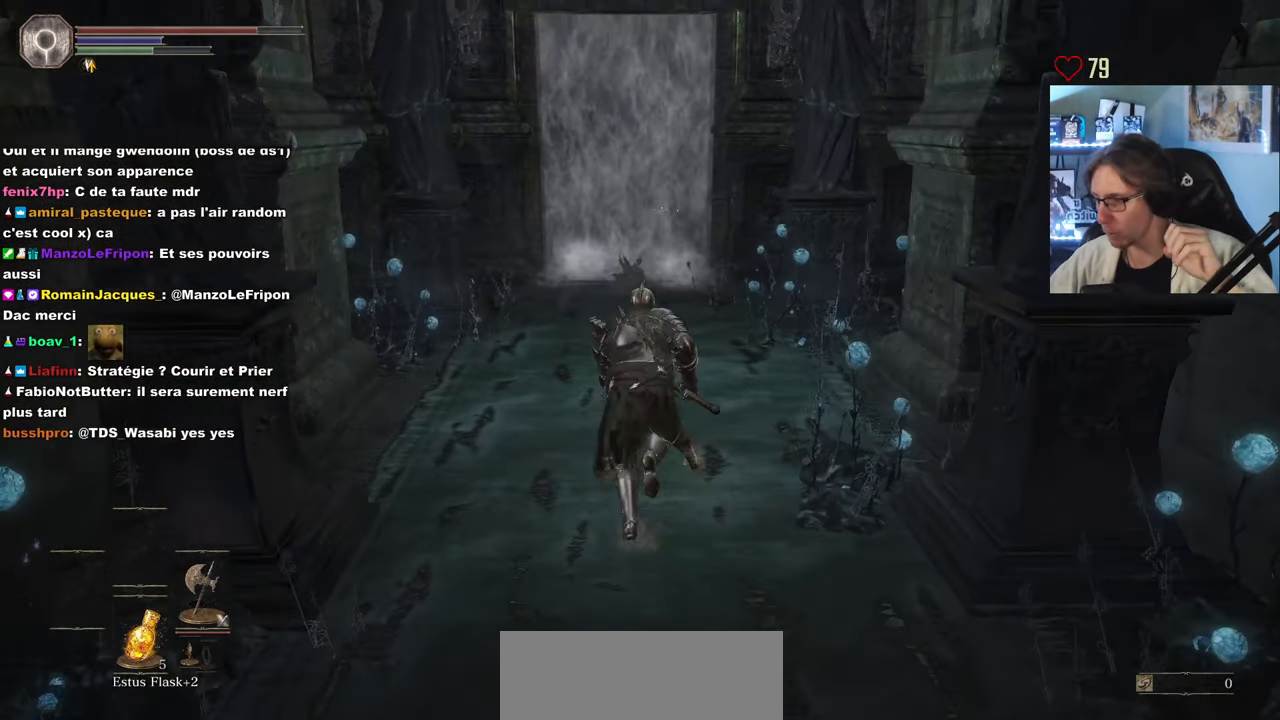
{"keys": ["space", "z"], "mouse": [], "events": []}
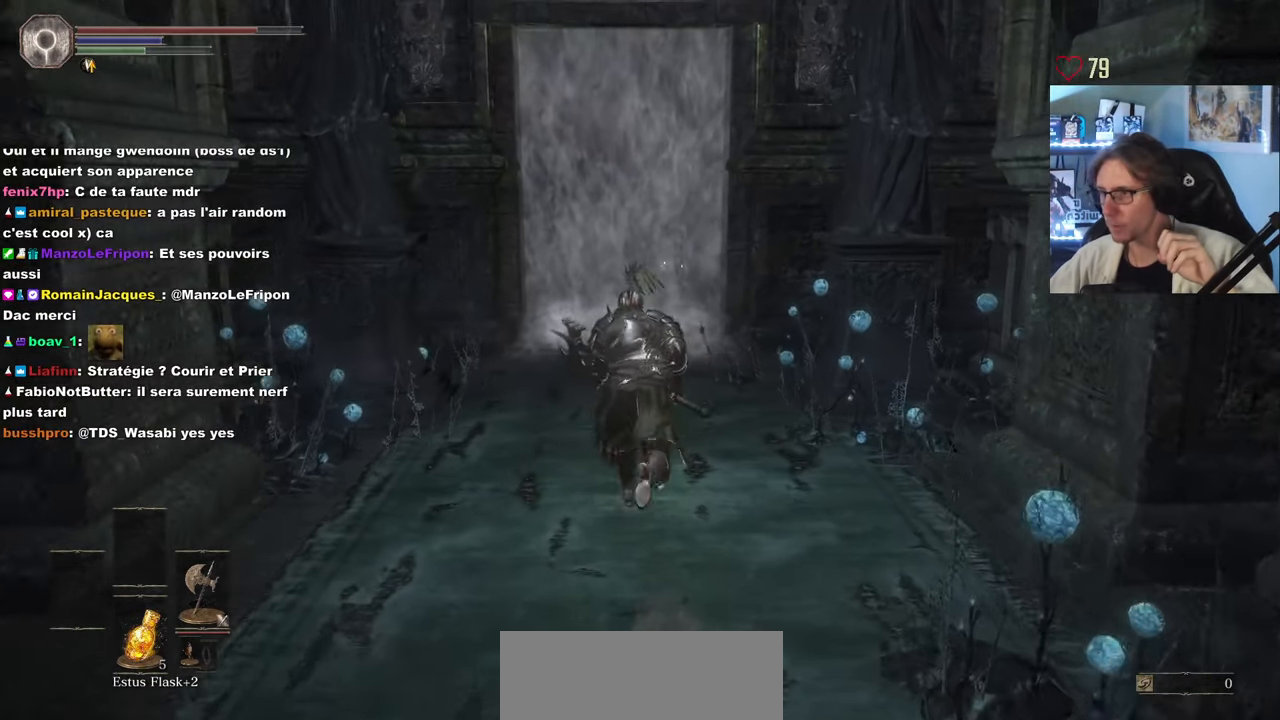
{"keys": ["space", "z"], "mouse": [], "events": [[133, "q", "down"], [183, "q", "up"]]}
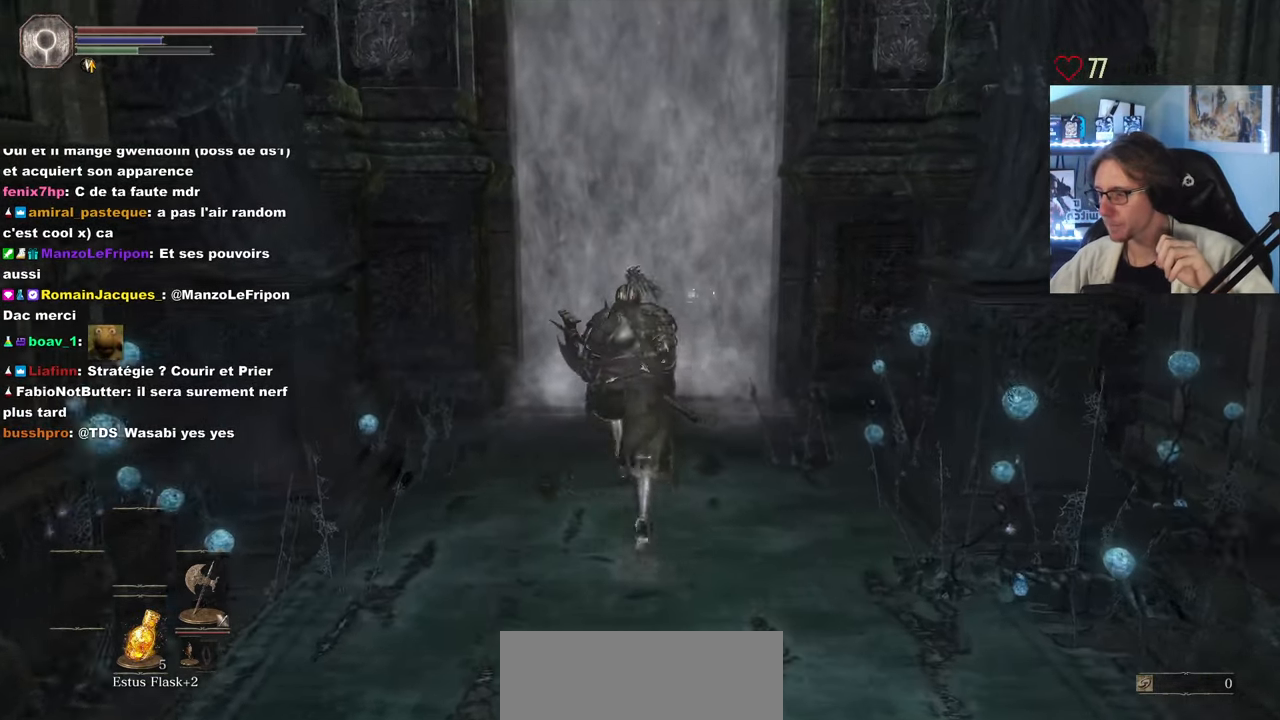
{"keys": ["space", "z"], "mouse": [], "events": [[117, "e", "down"], [150, "e", "up"], [250, "e", "down"], [350, "e", "up"], [383, "e", "down"], [483, "e", "up"]]}
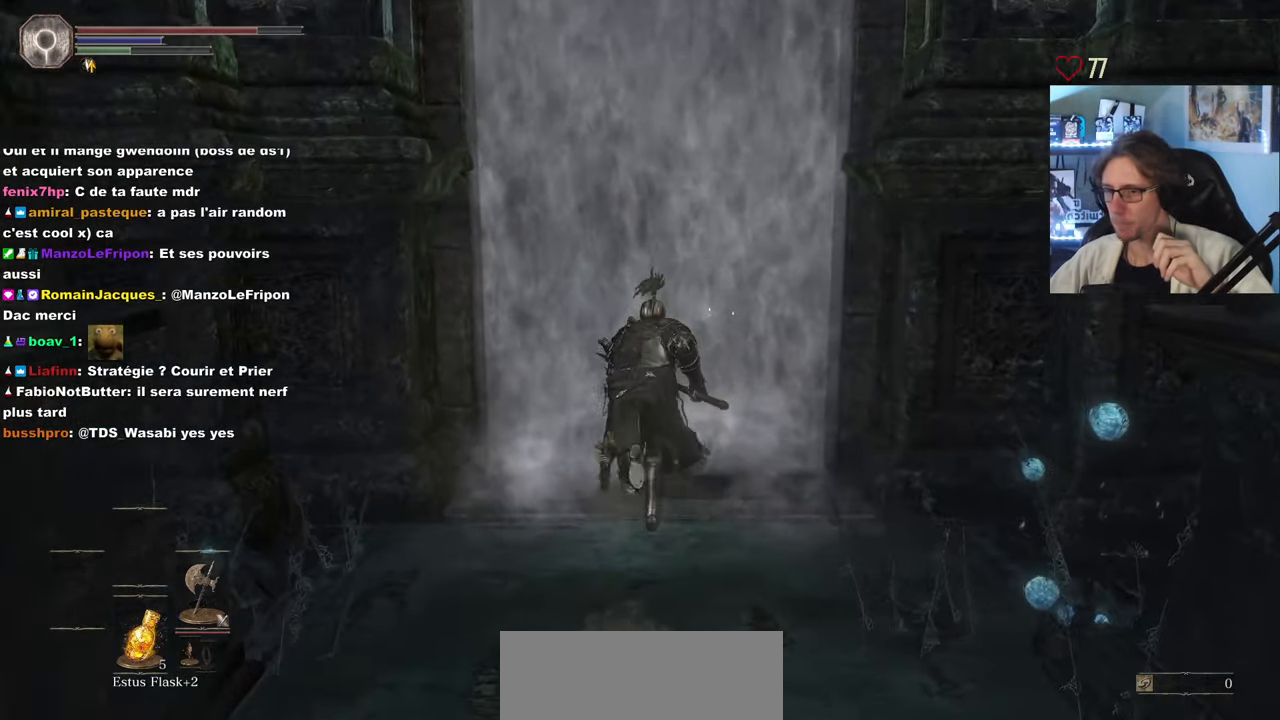
{"keys": ["space", "z"], "mouse": [], "events": [[83, "e", "down"], [117, "e", "up"], [167, "e", "down"], [267, "e", "up"], [317, "e", "down"], [400, "e", "up"]]}
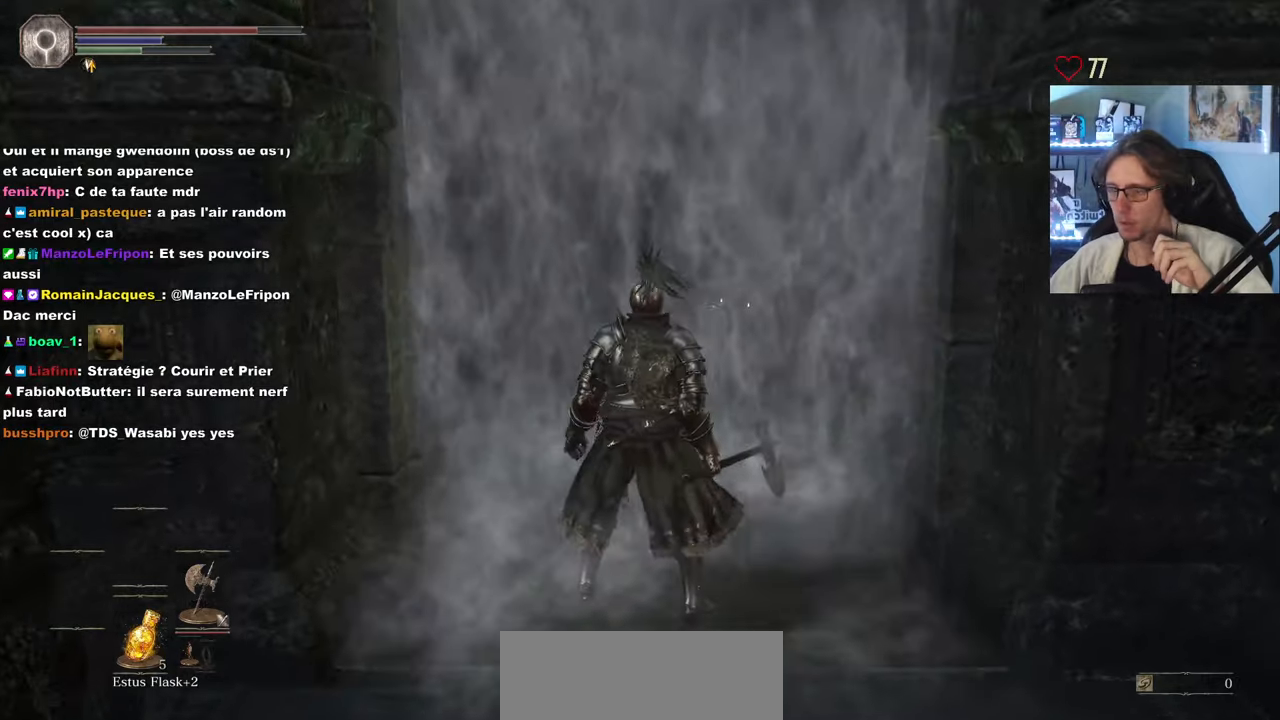
{"keys": ["space", "z"], "mouse": [], "events": []}
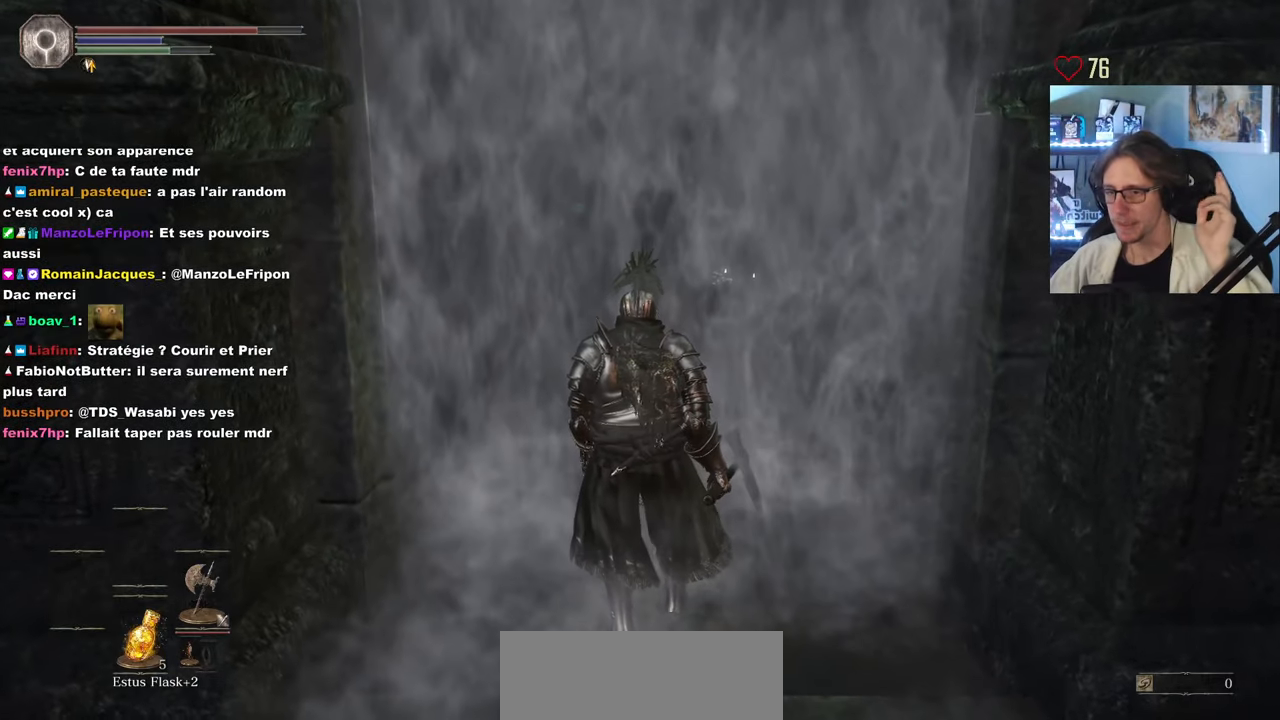
{"keys": ["space", "z"], "mouse": [], "events": []}
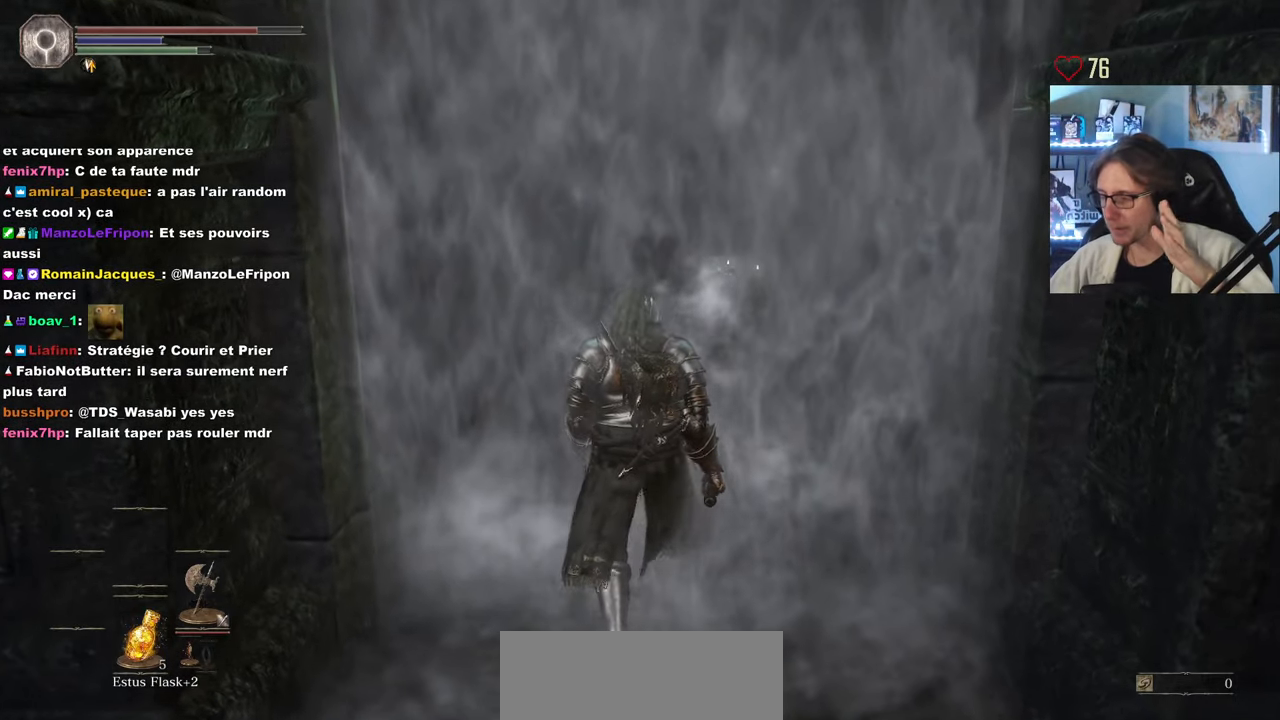
{"keys": ["space", "z"], "mouse": [], "events": []}
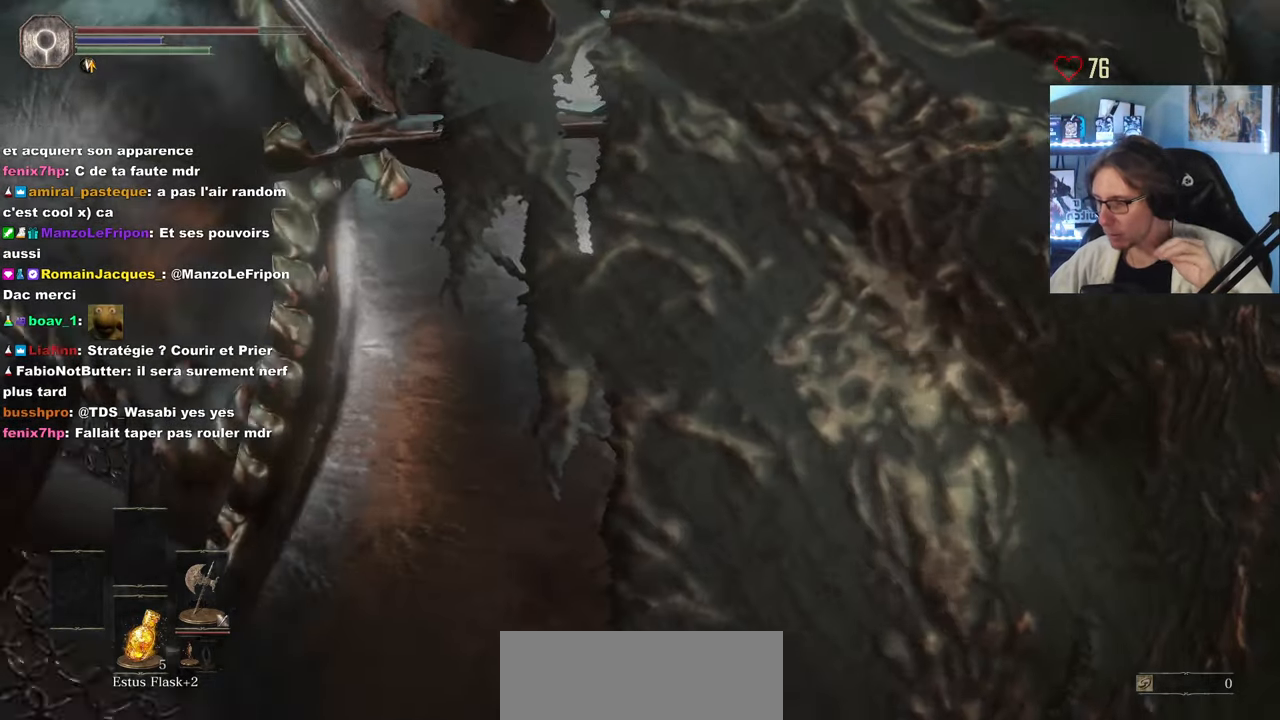
{"keys": ["space", "z"], "mouse": [], "events": []}
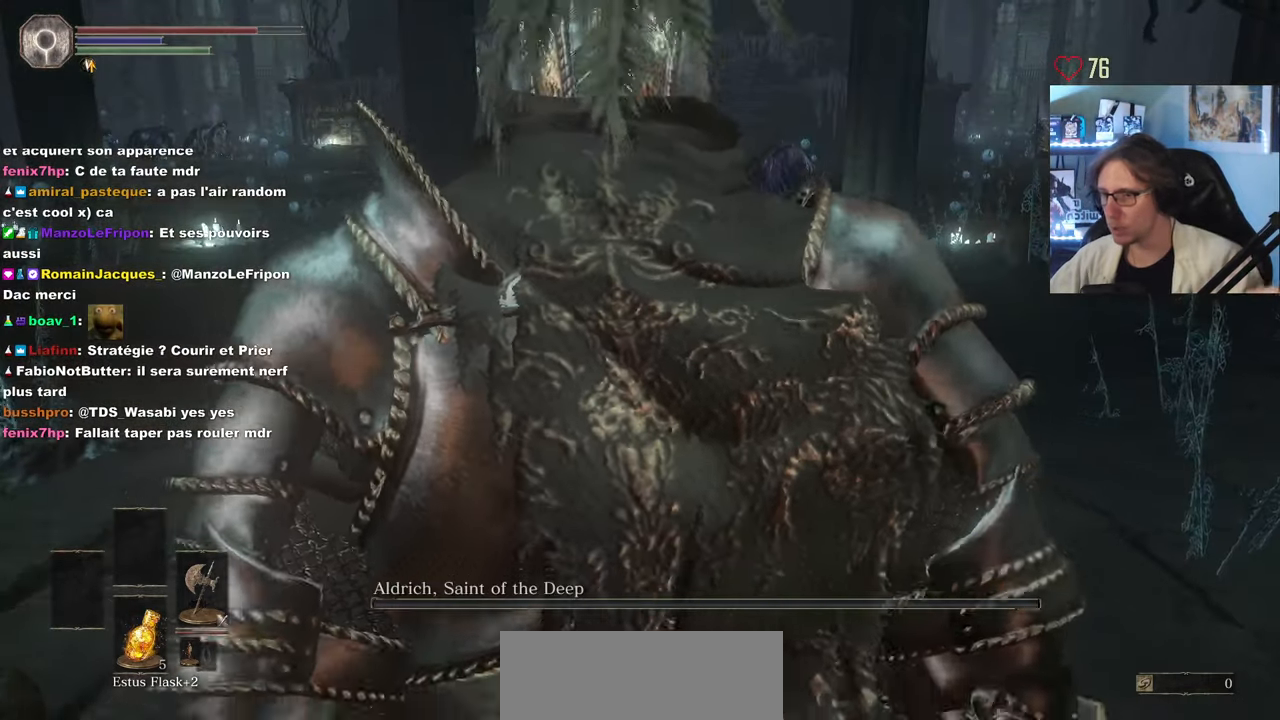
{"keys": ["space", "z"], "mouse": [], "events": []}
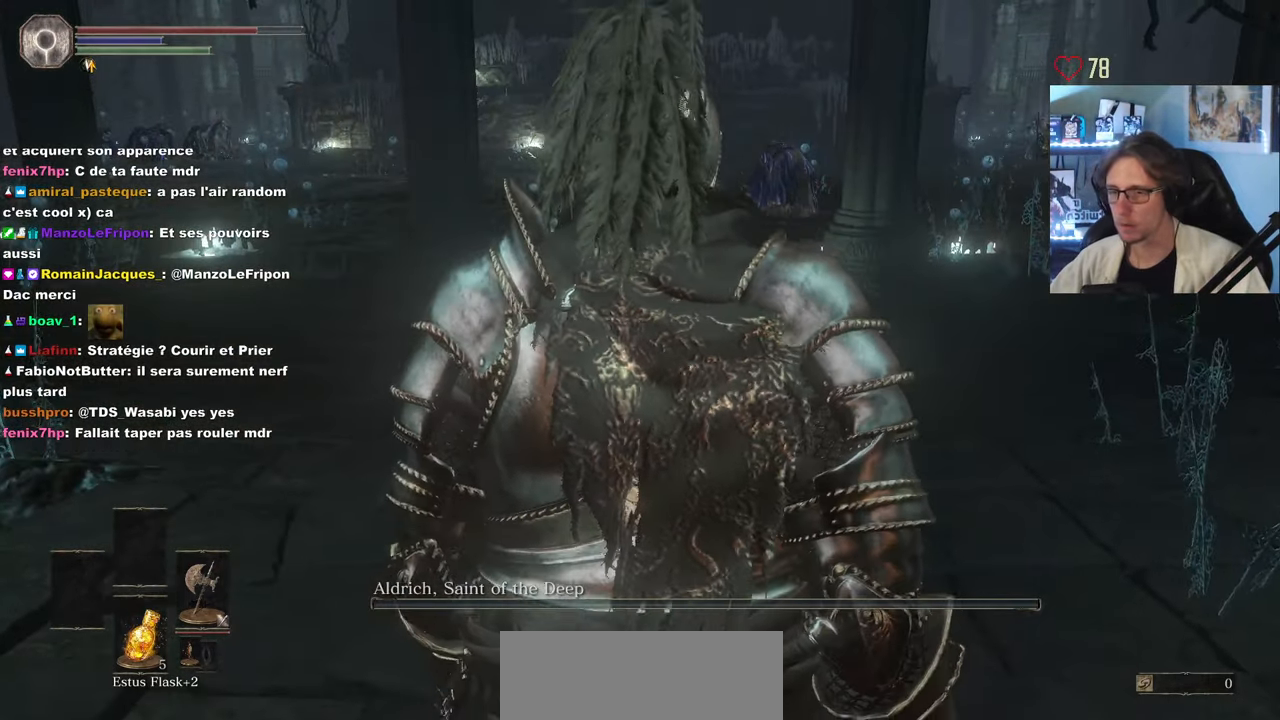
{"keys": ["space", "z"], "mouse": [], "events": []}
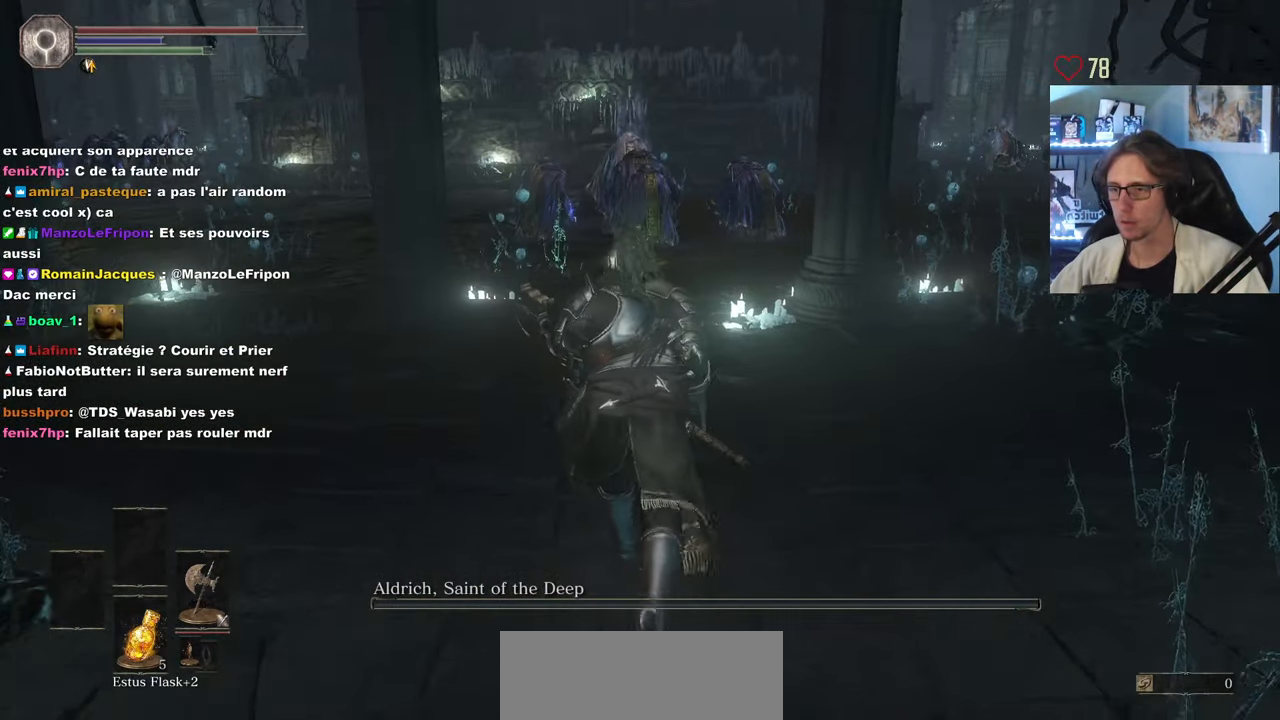
{"keys": ["space", "z"], "mouse": [], "events": []}
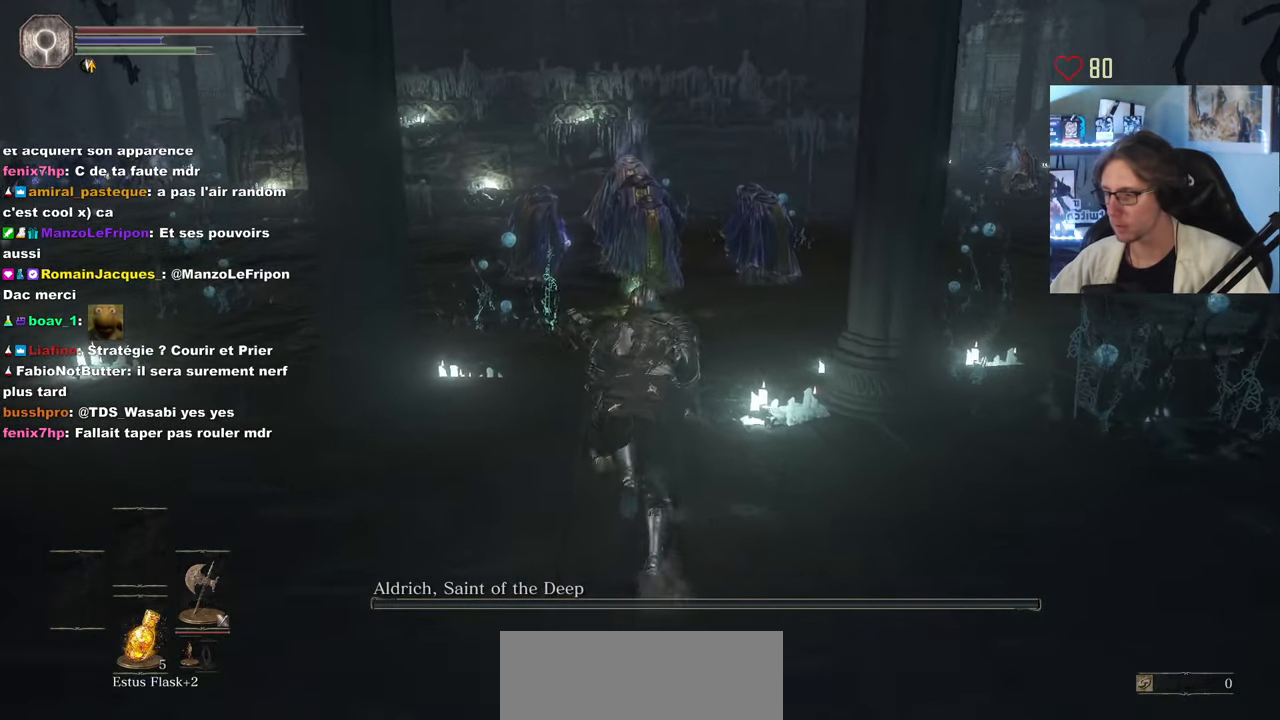
{"keys": ["space", "z"], "mouse": [], "events": []}
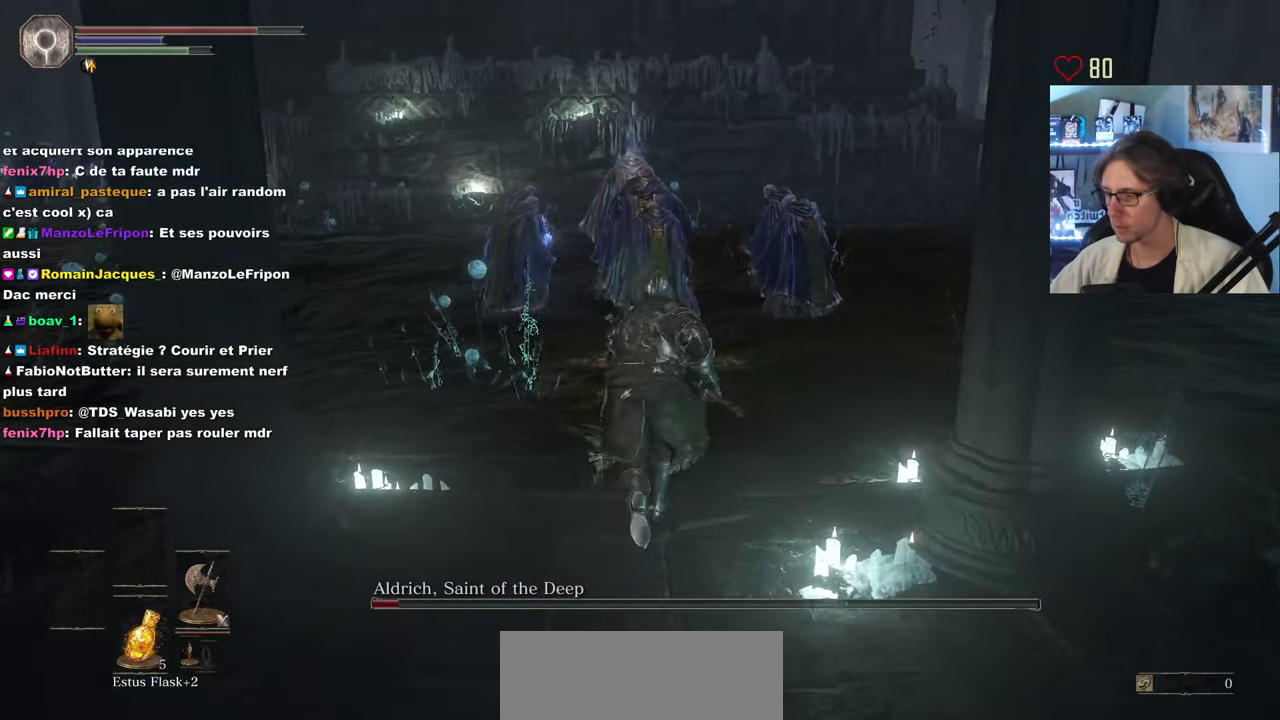
{"keys": ["space", "z"], "mouse": [], "events": []}